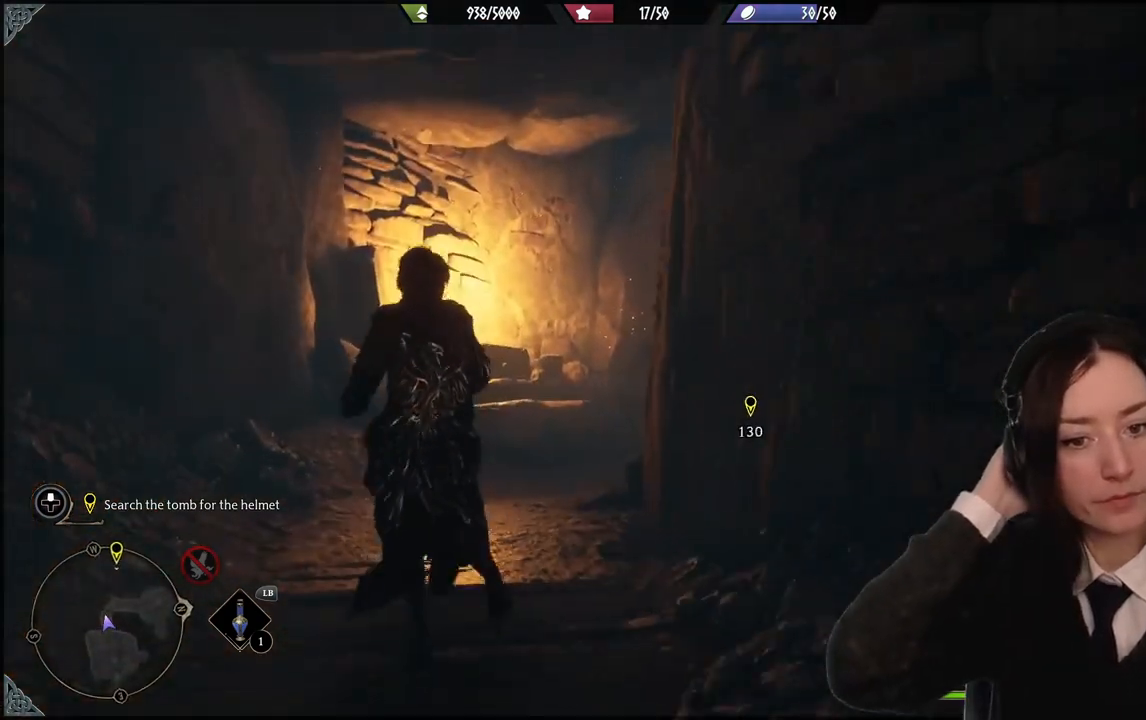
Gameplay with a controller (Xbox layout); each line is a JSON object with the inputs held at the frame after it. "events" lists button and stick changes between this image and that frame as [ms after this image, input, new state], when the widget could be followed in between. Not read: DPAD_DOWN L3 R3.
{"buttons": [], "left_stick": "up", "right_stick": "center", "events": [[200, "left_stick", "up"]]}
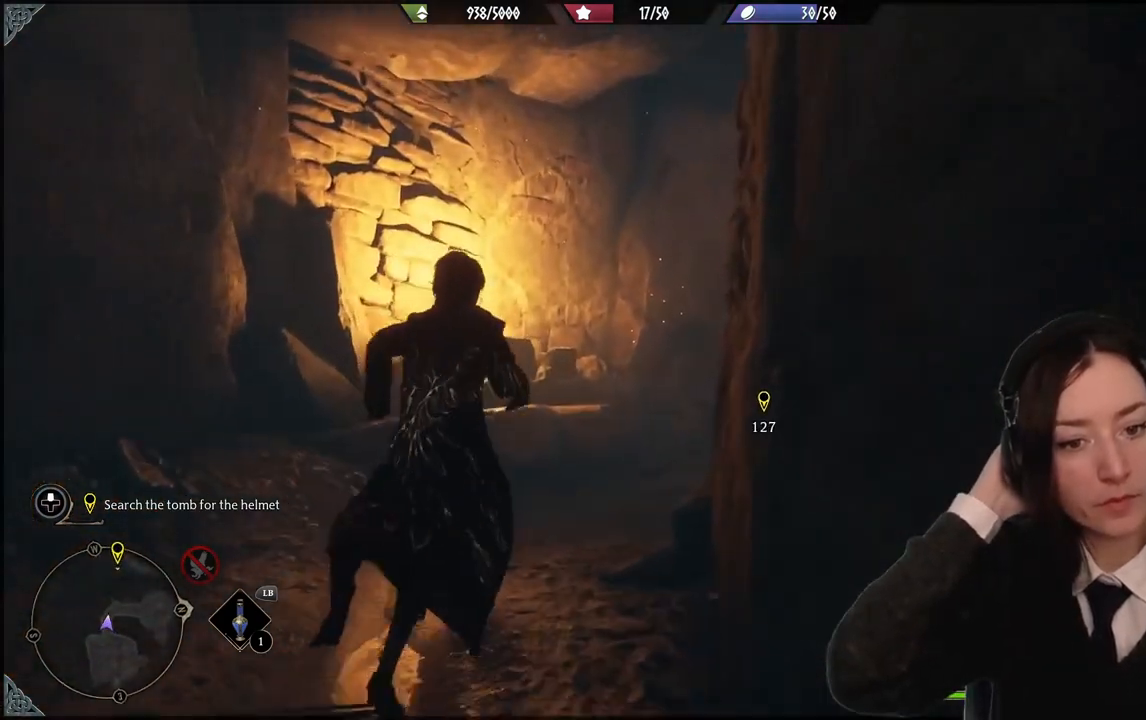
{"buttons": [], "left_stick": "up", "right_stick": "center", "events": []}
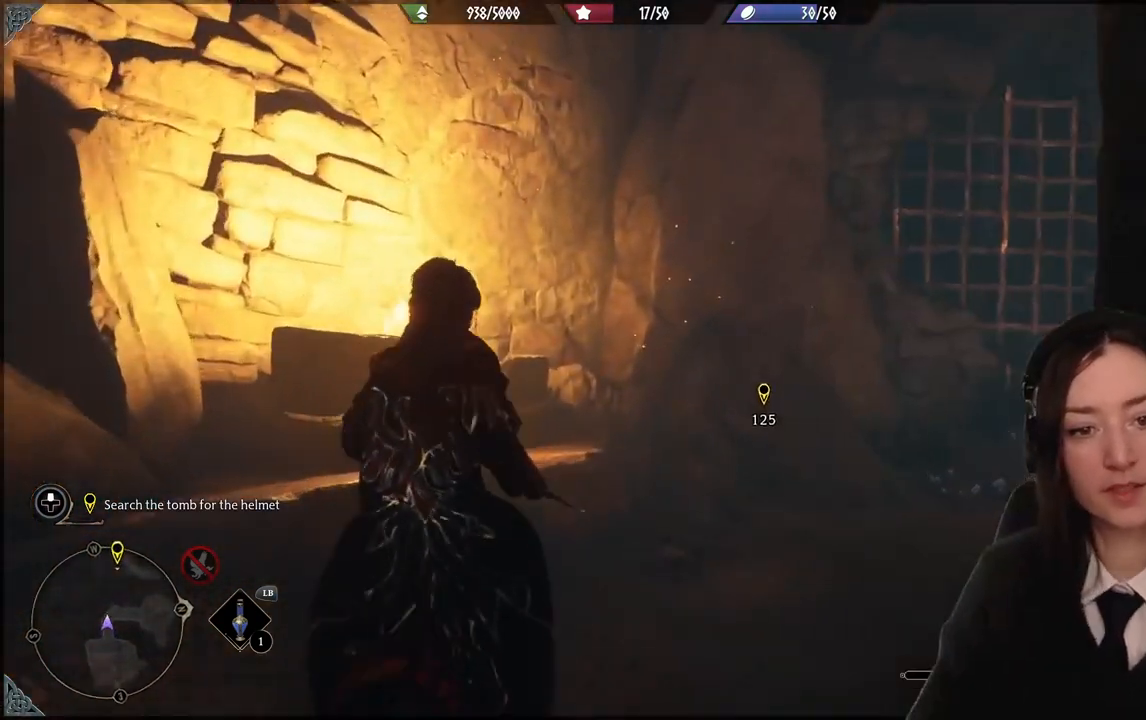
{"buttons": [], "left_stick": "up-right", "right_stick": "down-right", "events": [[167, "left_stick", "up-right"], [200, "right_stick", "down-right"]]}
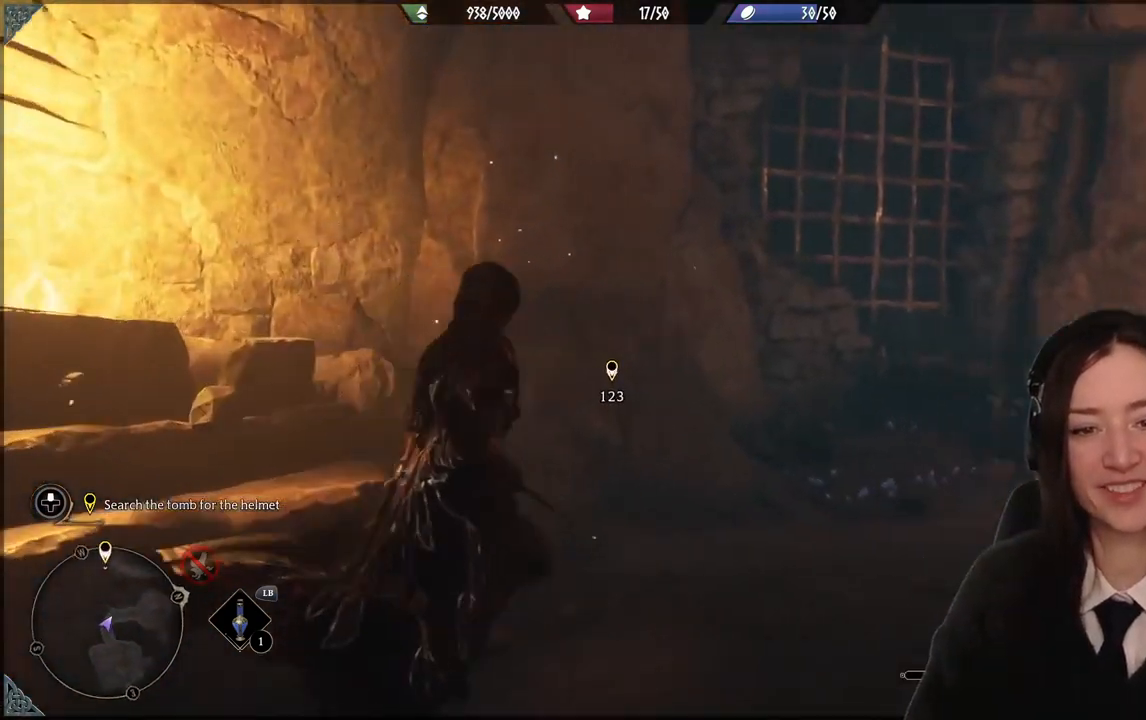
{"buttons": [], "left_stick": "up", "right_stick": "center", "events": [[200, "left_stick", "up"], [334, "right_stick", "center"]]}
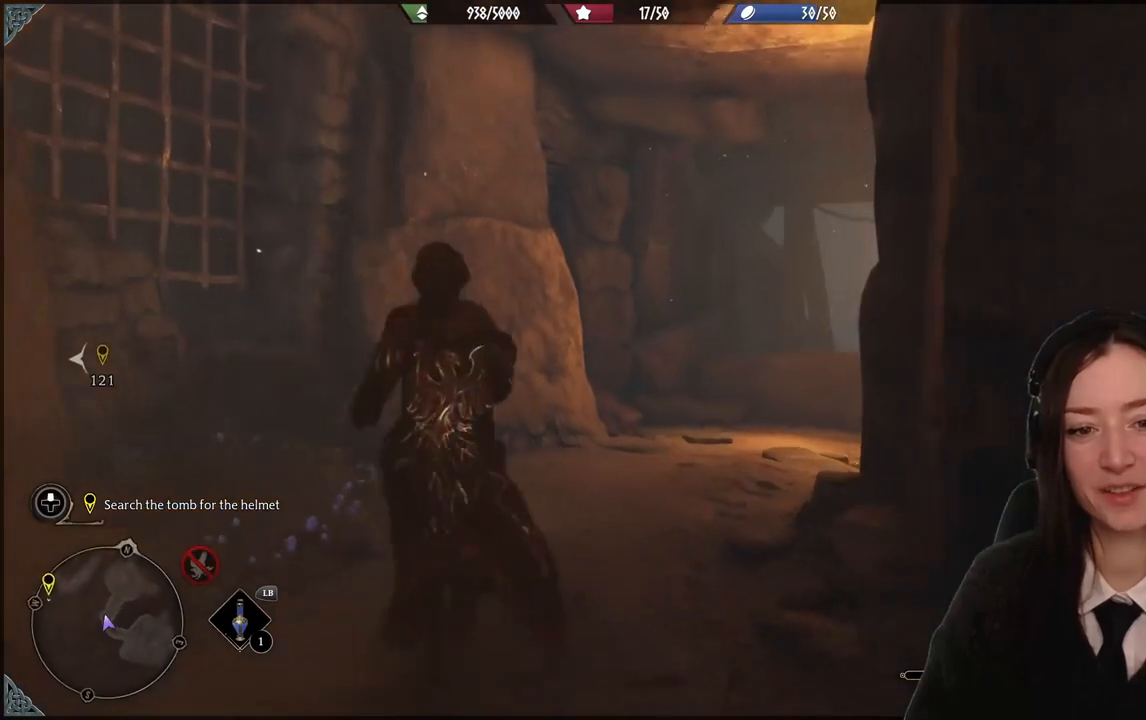
{"buttons": [], "left_stick": "up", "right_stick": "down-right", "events": [[300, "right_stick", "down-right"]]}
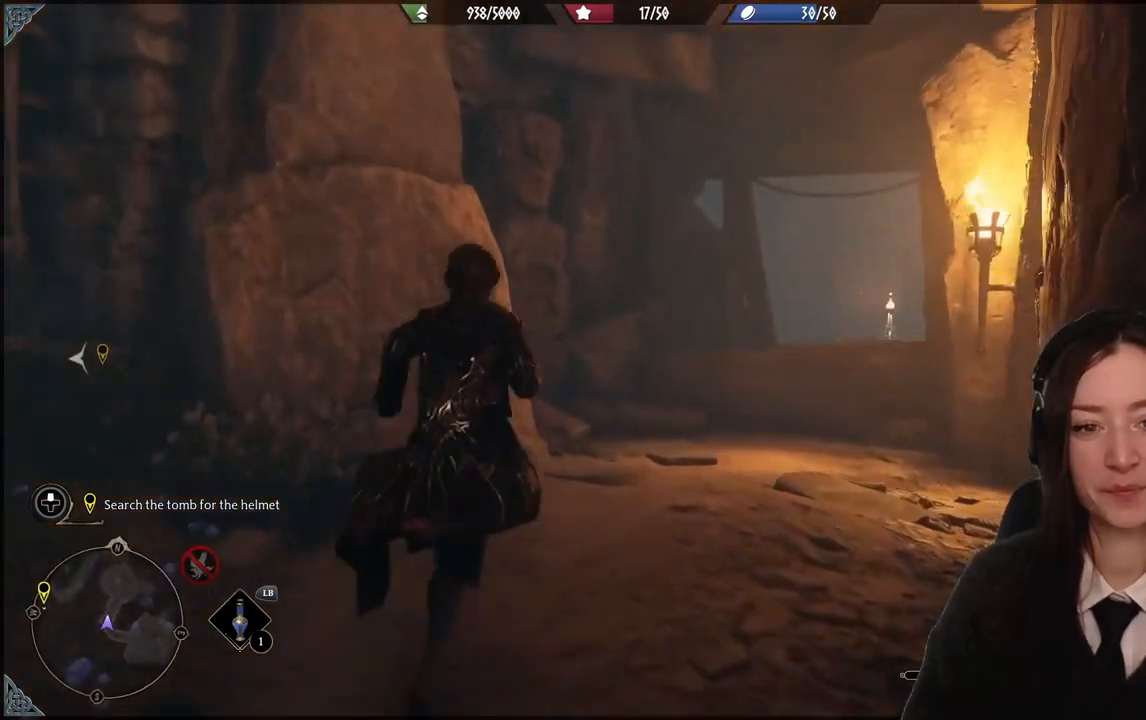
{"buttons": [], "left_stick": "up", "right_stick": "center", "events": [[67, "right_stick", "center"]]}
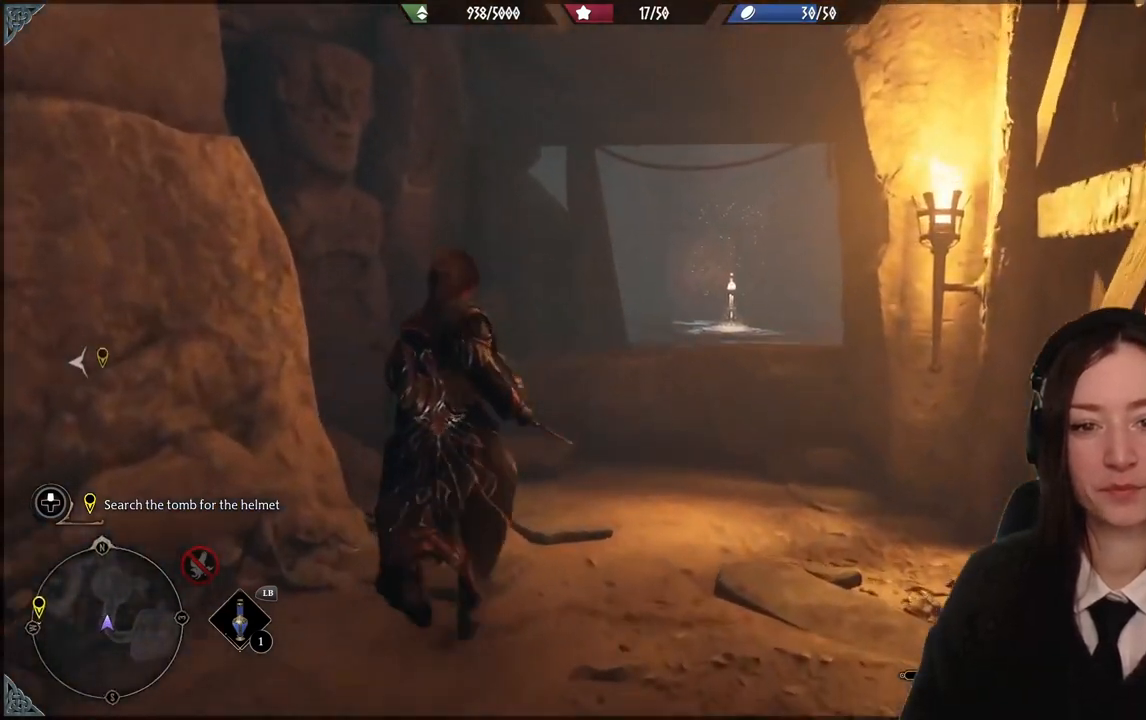
{"buttons": [], "left_stick": "up", "right_stick": "center", "events": []}
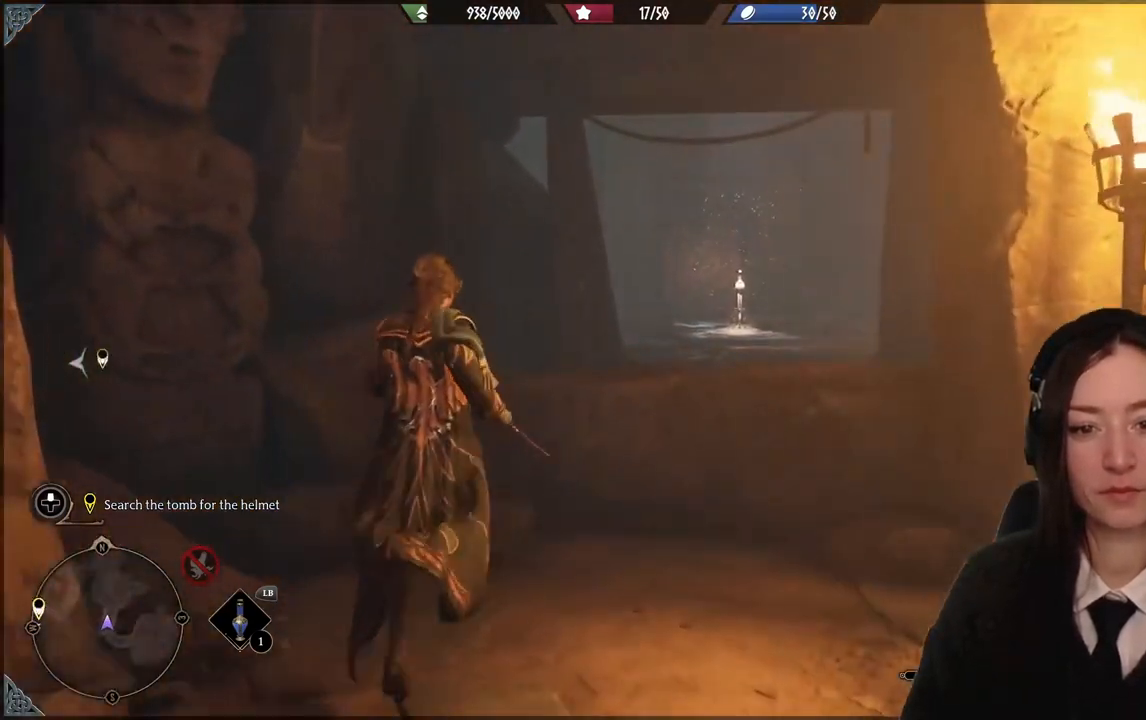
{"buttons": [], "left_stick": "up", "right_stick": "center", "events": [[334, "A", "down"], [467, "A", "up"]]}
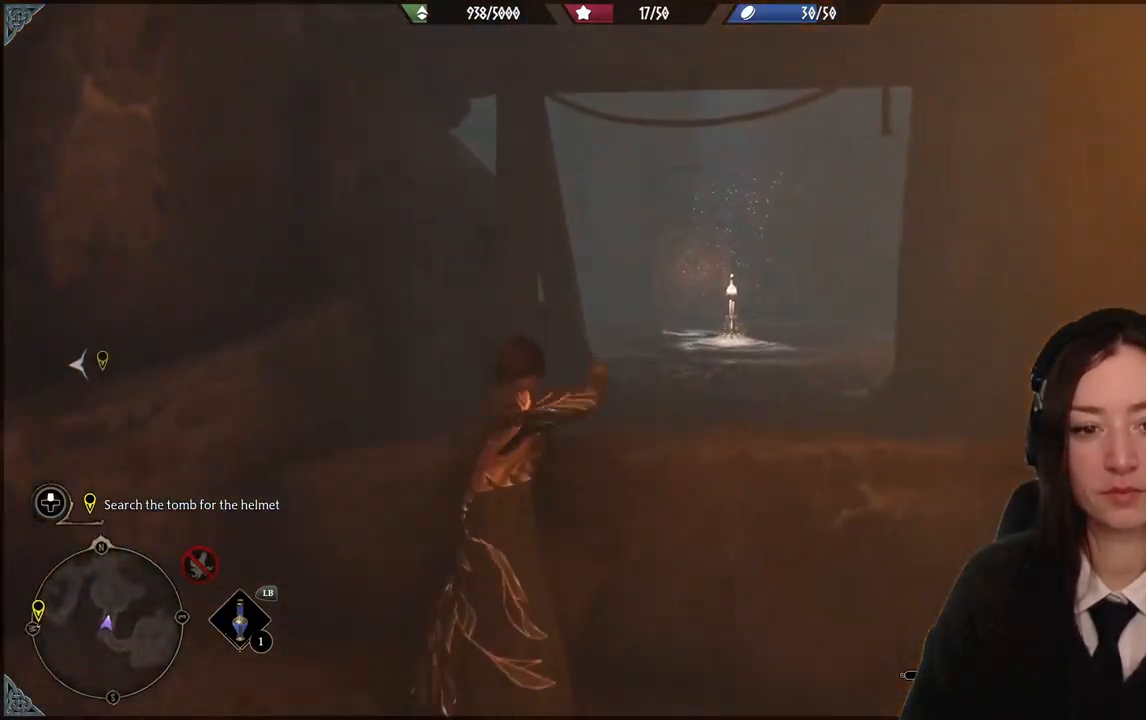
{"buttons": [], "left_stick": "up", "right_stick": "center", "events": [[33, "A", "down"], [167, "A", "up"]]}
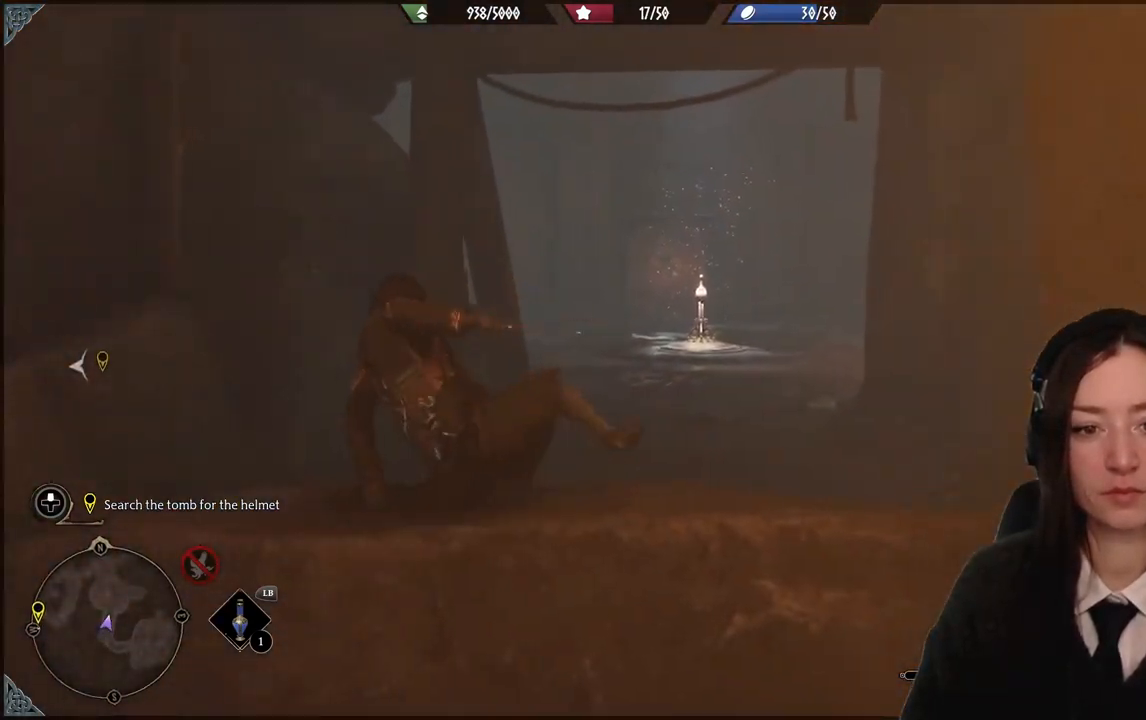
{"buttons": [], "left_stick": "center", "right_stick": "center", "events": [[134, "left_stick", "center"]]}
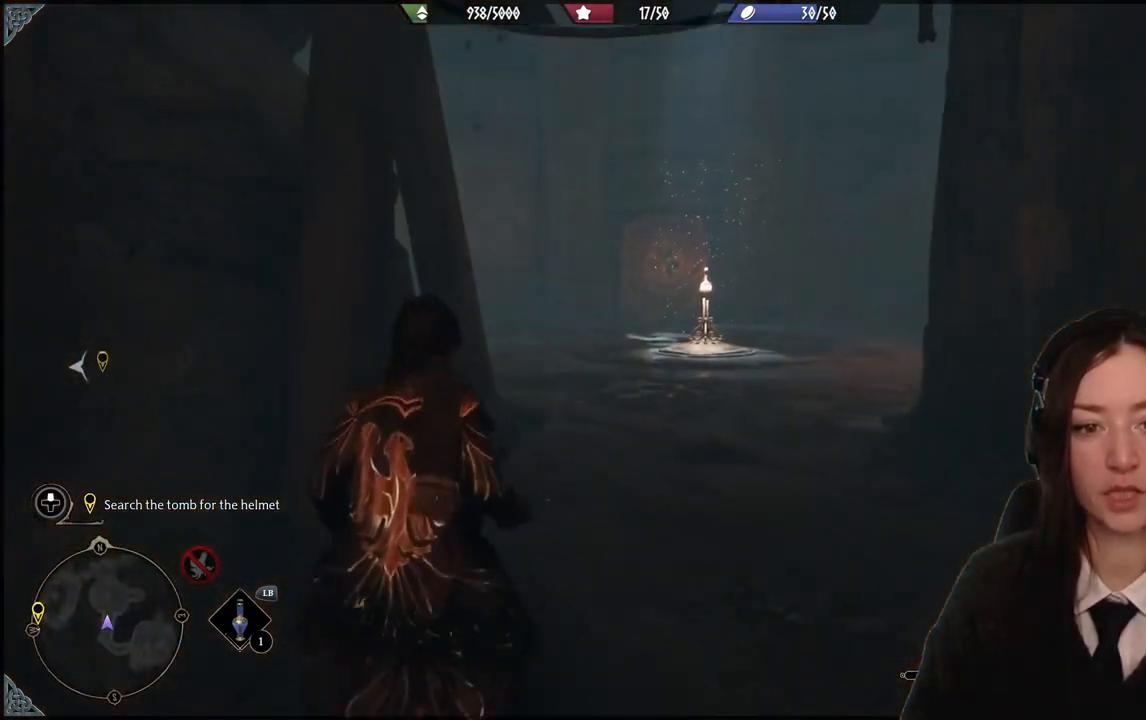
{"buttons": [], "left_stick": "center", "right_stick": "center", "events": []}
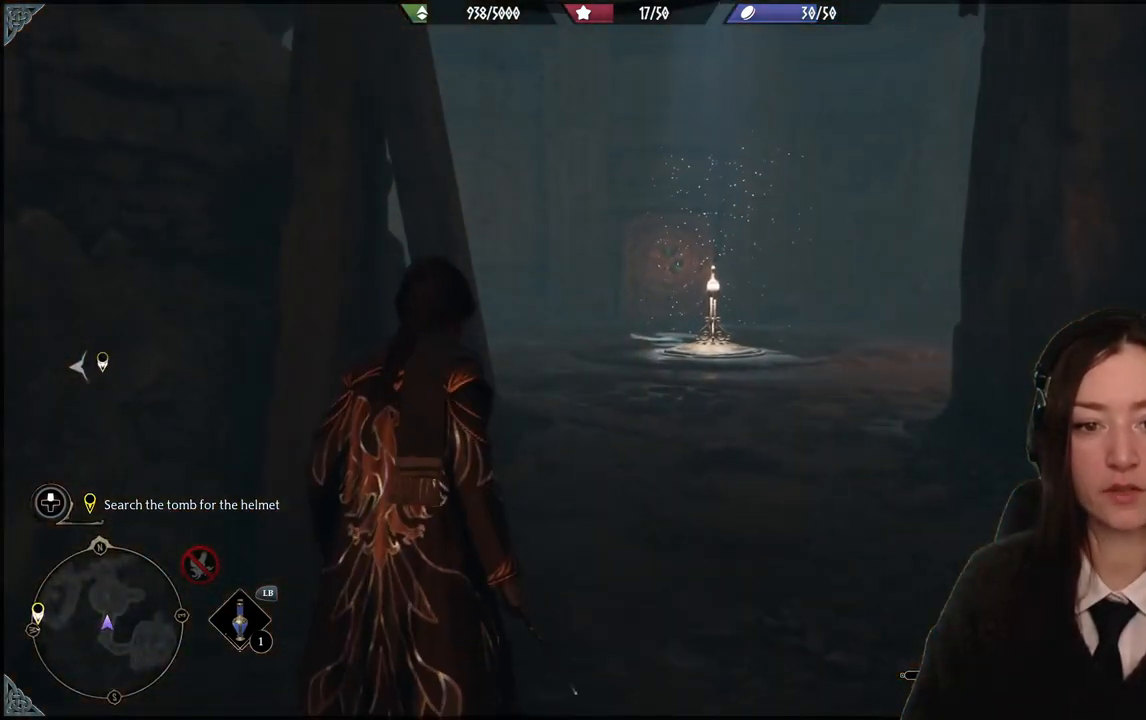
{"buttons": [], "left_stick": "up", "right_stick": "center", "events": [[34, "left_stick", "up"], [100, "right_stick", "down"], [334, "right_stick", "center"]]}
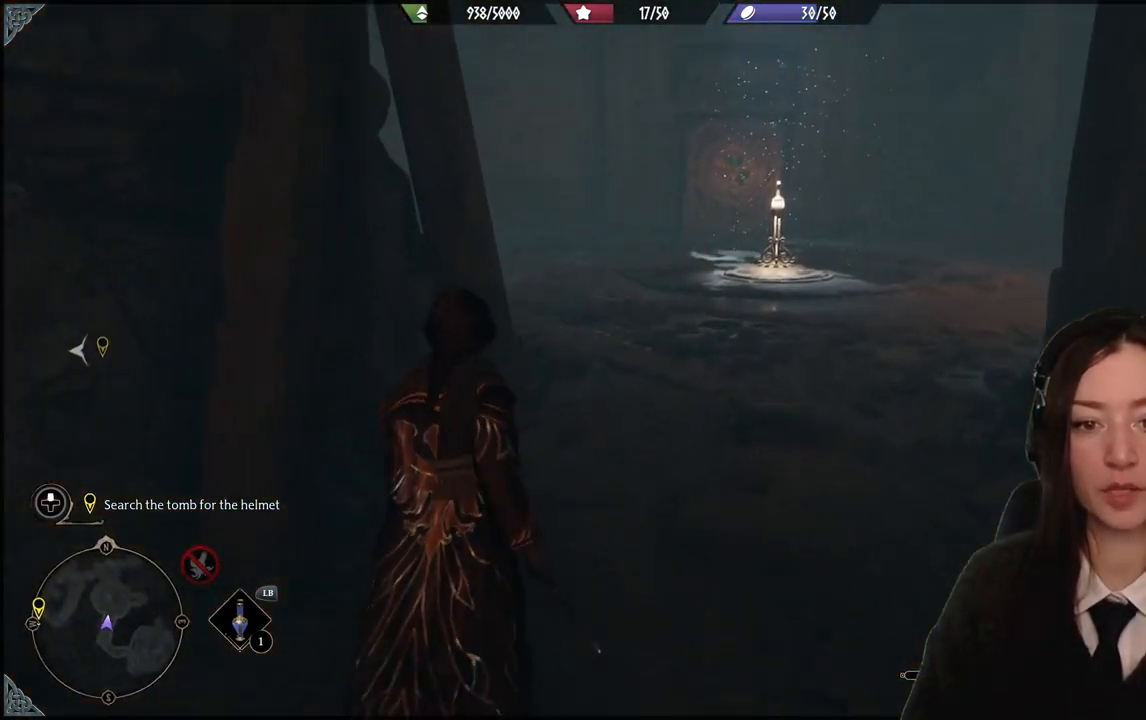
{"buttons": [], "left_stick": "up", "right_stick": "center", "events": []}
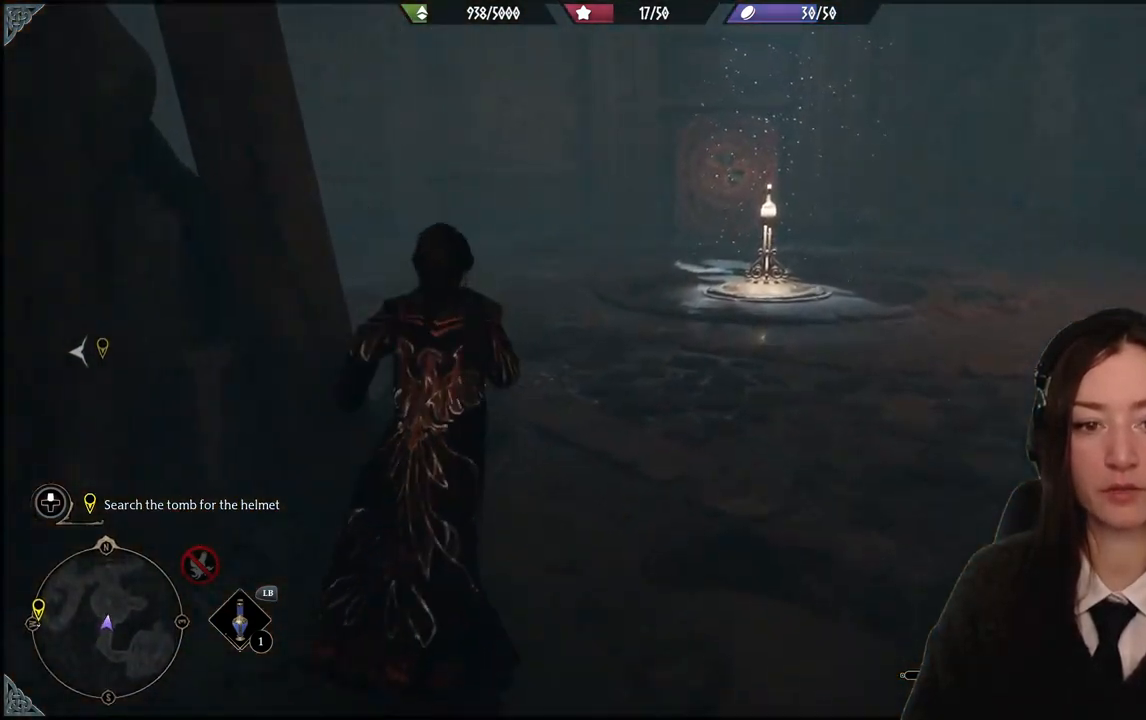
{"buttons": [], "left_stick": "center", "right_stick": "center", "events": [[300, "left_stick", "center"]]}